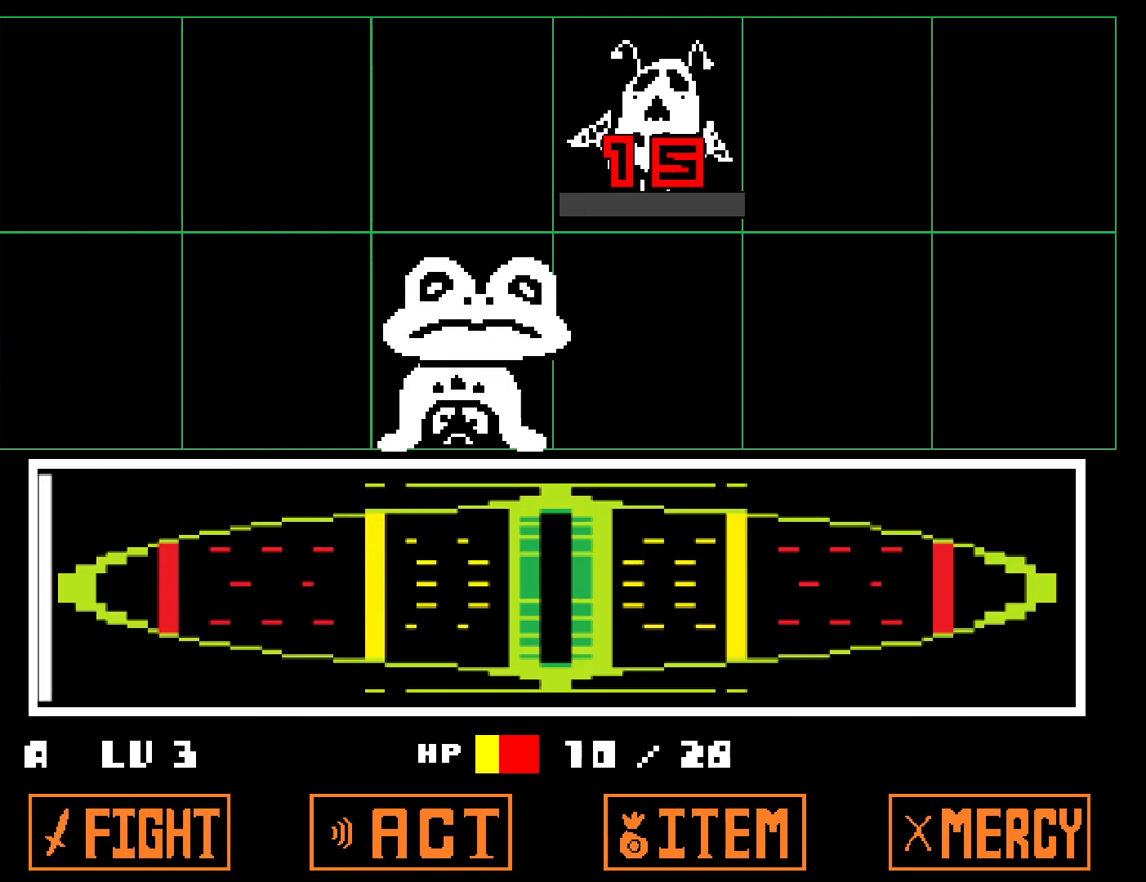
Gameplay with keyboard; each line is a JSON object with the keys held at the frame after it. "events" lists presses ("down") and releases ("up") of "c", "ctrl", "down", "left", "return", "right", "shift", "up", "x" and "z" between this image and that frame as [ms after this image, input, new state], when the widget could be followed in between. No other keys are recorded. Mouse input is not recorded.
{"keys": ["down", "right", "x"], "events": [[83, "z", "down"], [133, "x", "down"], [133, "z", "up"], [233, "x", "up"], [233, "z", "down"], [300, "x", "down"], [300, "z", "up"], [383, "down", "down"], [383, "right", "down"], [383, "x", "up"], [383, "z", "down"], [450, "x", "down"], [450, "z", "up"]]}
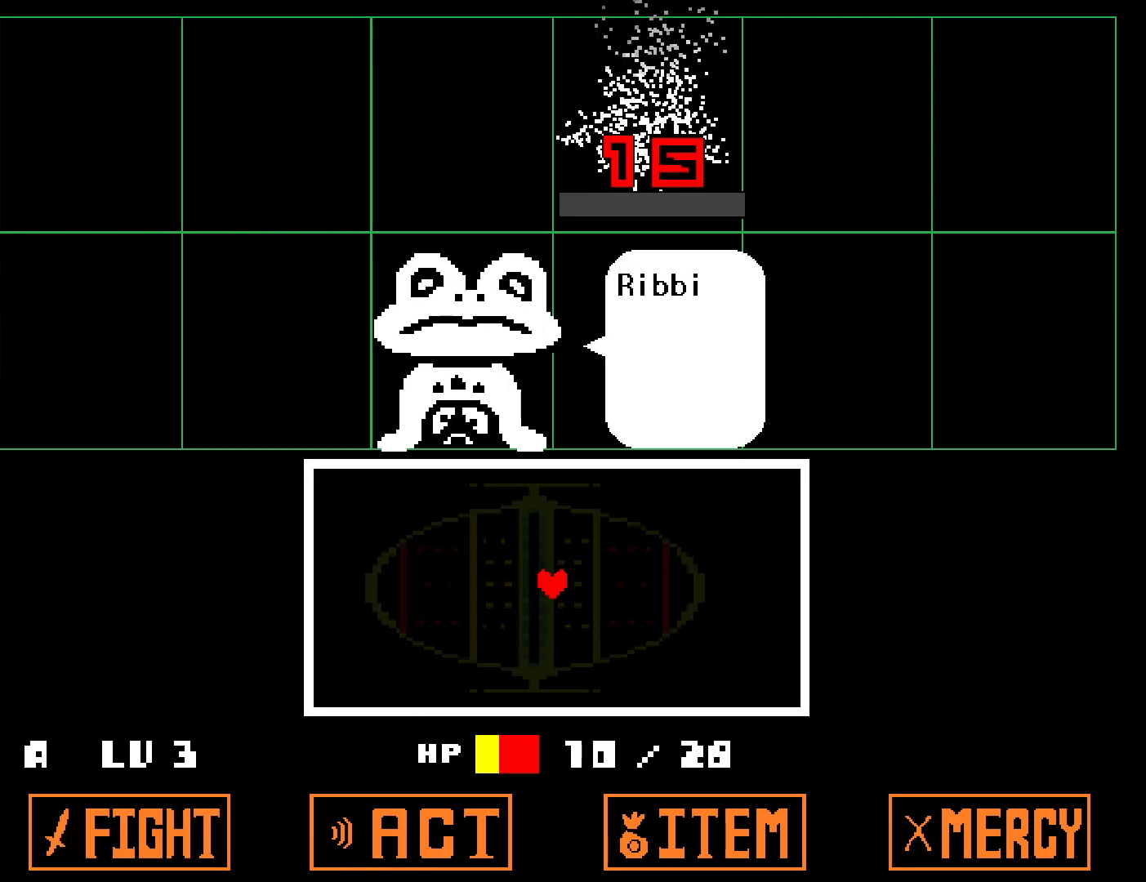
{"keys": ["down", "right"], "events": [[17, "x", "up"], [33, "z", "down"], [67, "x", "down"], [100, "z", "up"], [167, "x", "up"], [167, "z", "down"], [217, "x", "down"], [217, "z", "up"], [300, "x", "up"], [300, "z", "down"], [367, "x", "down"], [367, "z", "up"], [467, "x", "up"], [467, "z", "down"], [483, "z", "up"]]}
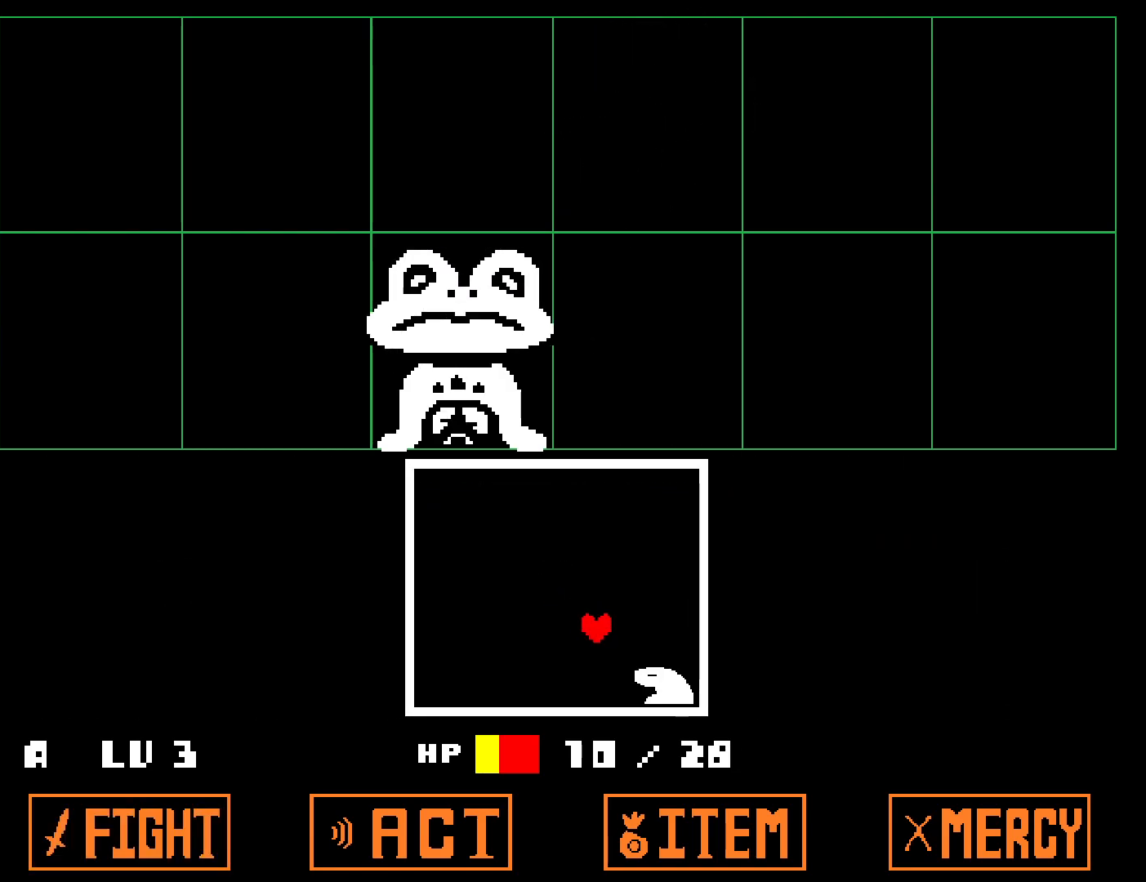
{"keys": [], "events": [[300, "down", "up"], [317, "right", "up"]]}
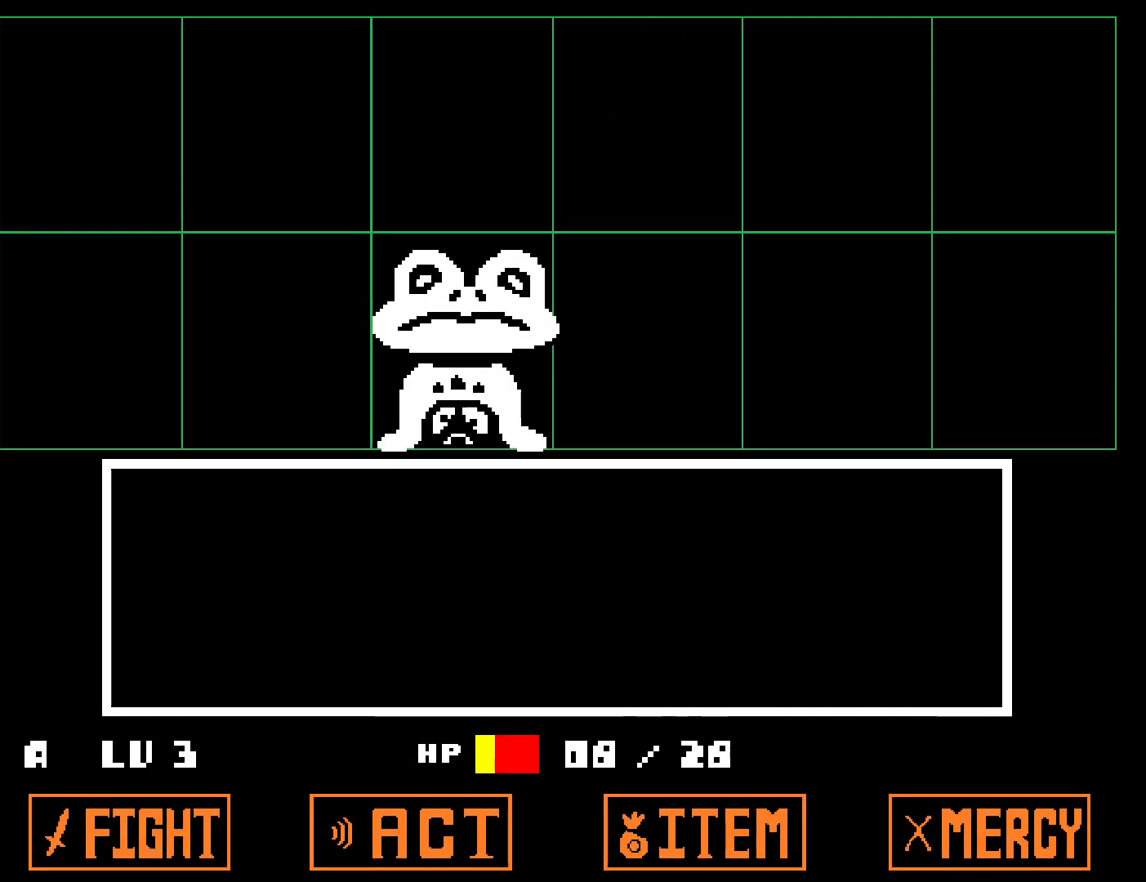
{"keys": [], "events": [[300, "z", "down"], [367, "return", "down"], [367, "z", "up"], [433, "return", "up"]]}
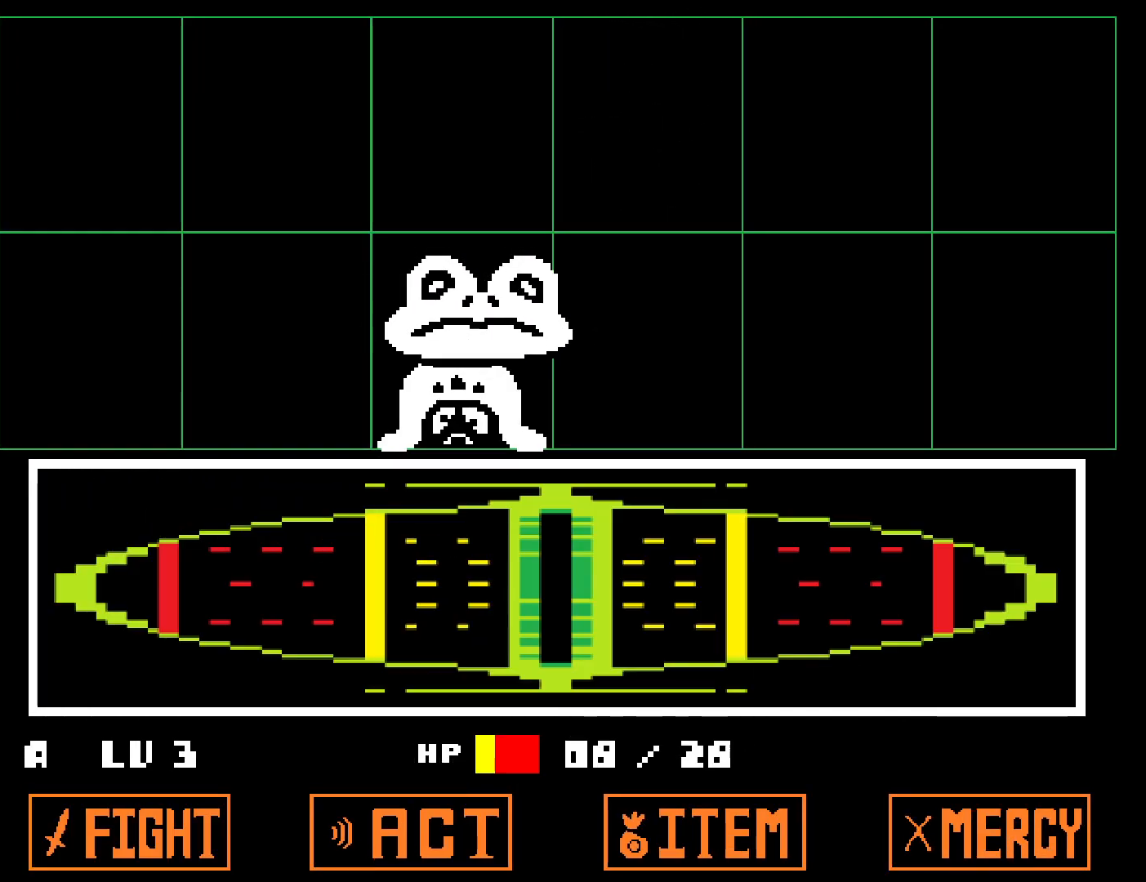
{"keys": [], "events": []}
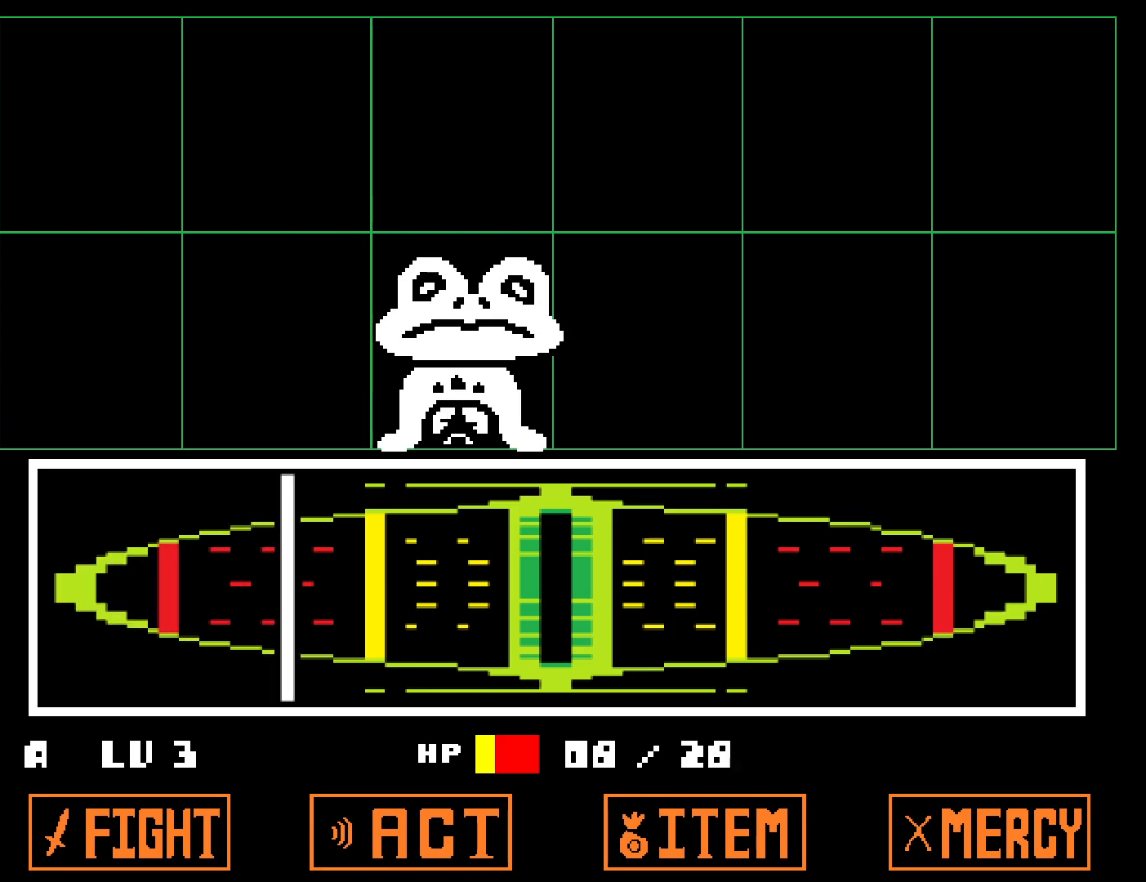
{"keys": ["right"], "events": [[17, "z", "down"], [83, "z", "up"], [183, "z", "down"], [233, "z", "up"], [333, "z", "down"], [350, "right", "down"], [433, "z", "up"]]}
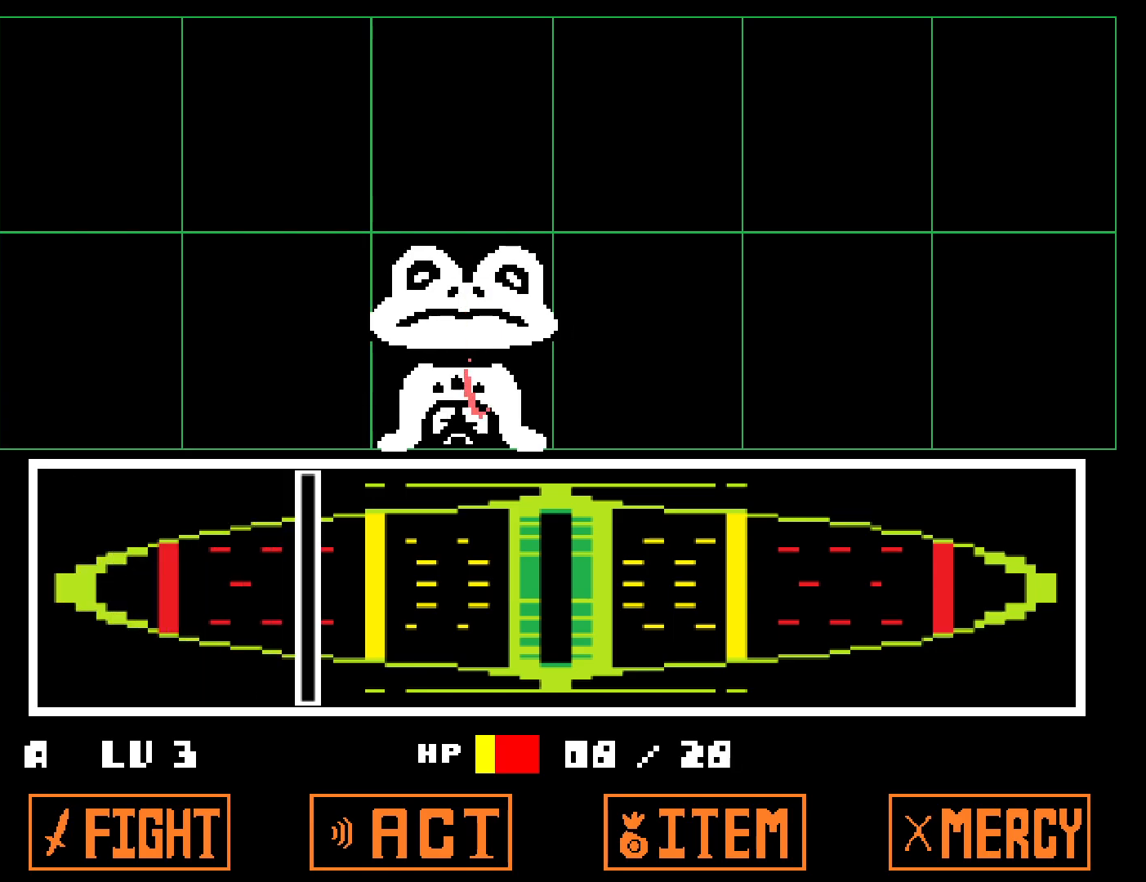
{"keys": ["right", "x"], "events": [[417, "z", "down"], [483, "x", "down"], [483, "z", "up"]]}
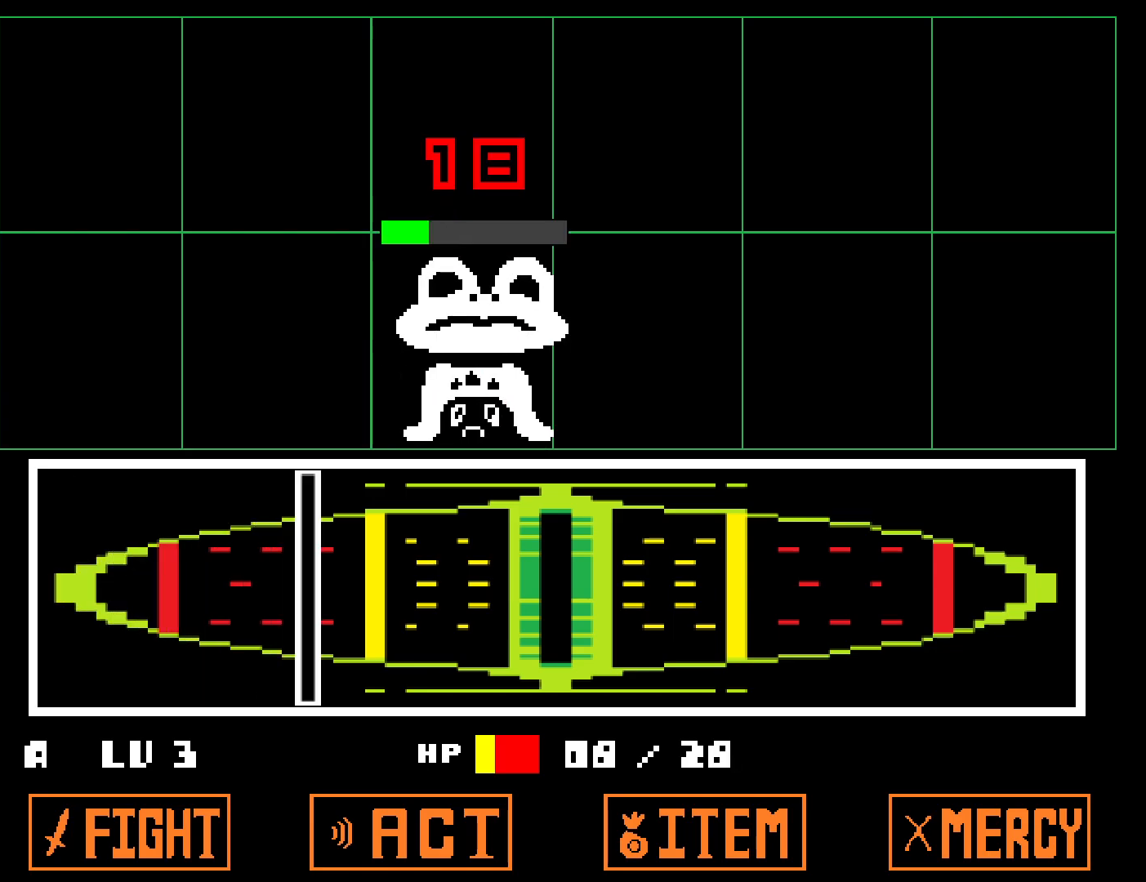
{"keys": ["right", "z"], "events": [[83, "x", "up"], [117, "z", "down"], [150, "z", "up"], [300, "z", "down"], [350, "x", "down"], [350, "z", "up"], [450, "x", "up"], [483, "z", "down"]]}
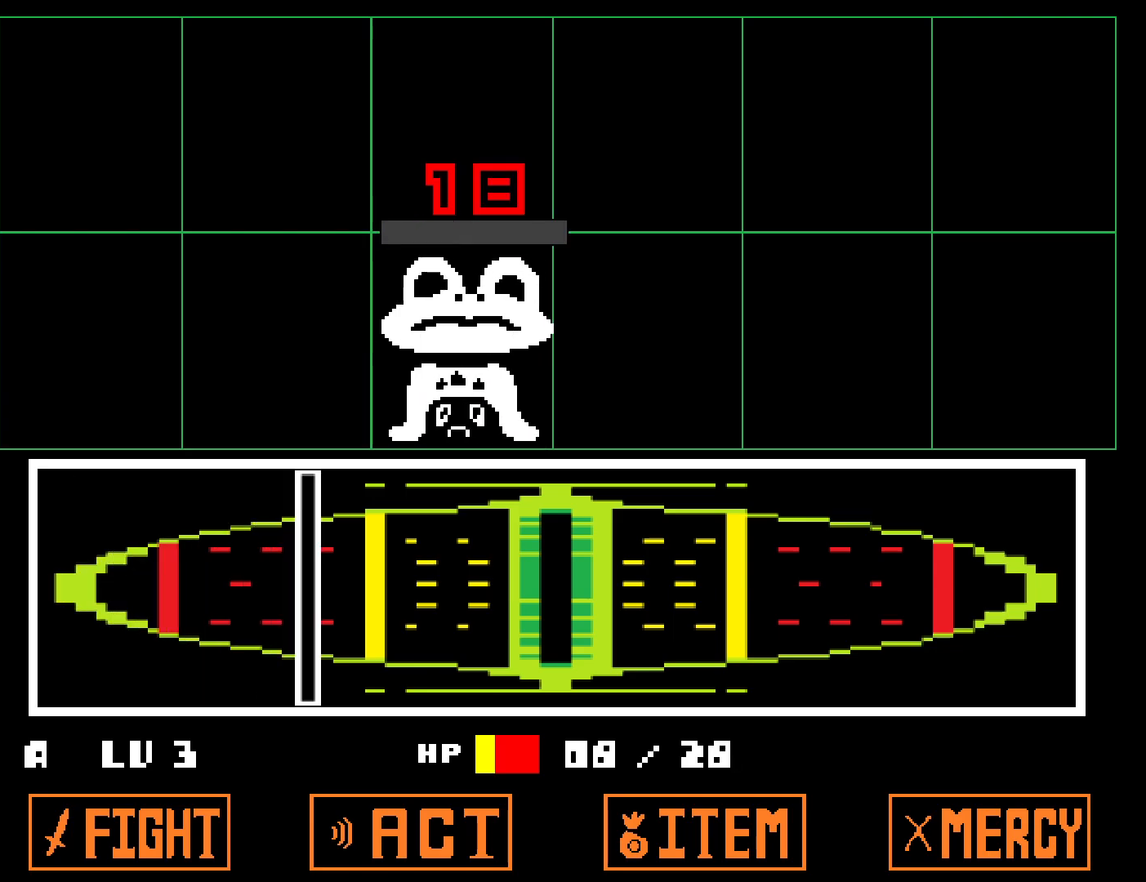
{"keys": ["right", "z"], "events": [[33, "x", "down"], [33, "z", "up"], [100, "x", "up"], [150, "z", "down"], [200, "x", "down"], [200, "z", "up"], [283, "x", "up"], [300, "z", "down"], [350, "z", "up"], [383, "x", "down"], [417, "x", "up"], [450, "z", "down"]]}
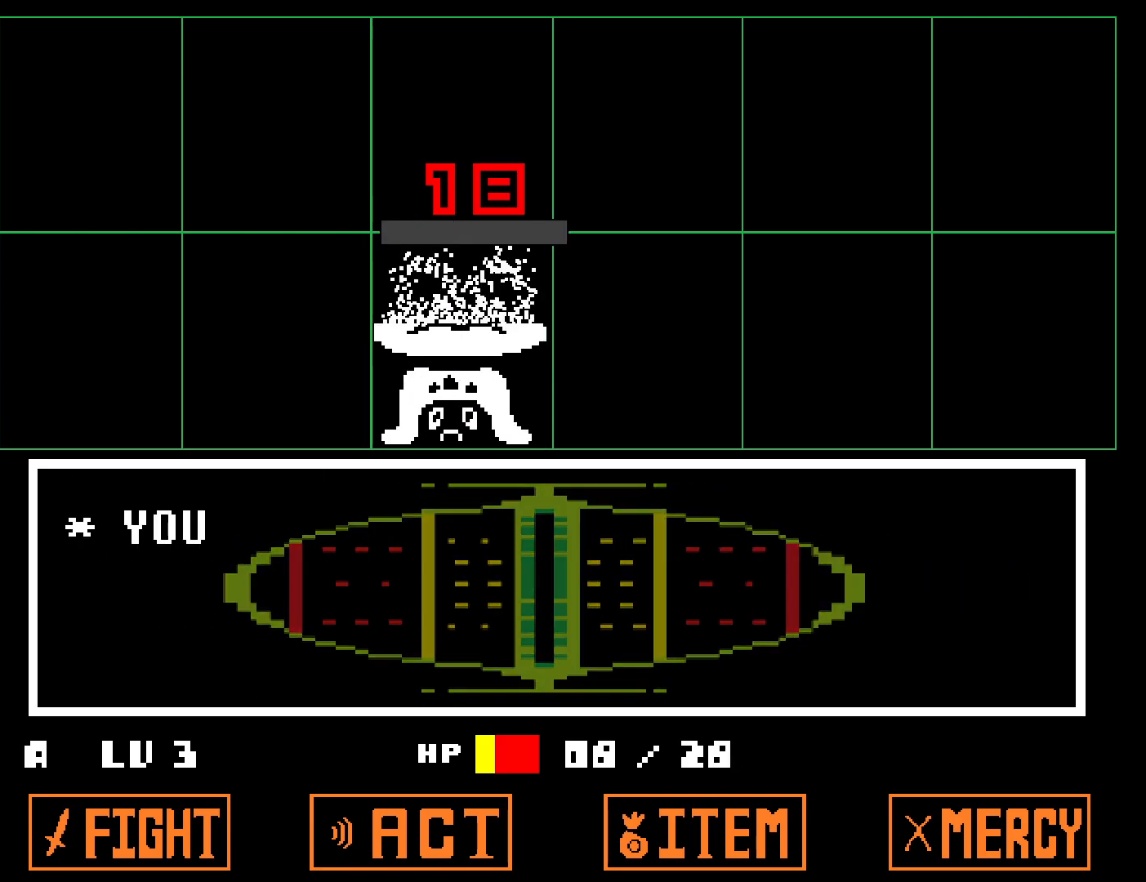
{"keys": ["right", "x"], "events": [[17, "x", "down"], [17, "z", "up"], [83, "x", "up"], [100, "z", "down"], [167, "x", "down"], [167, "z", "up"], [233, "x", "up"], [250, "z", "down"], [317, "x", "down"], [350, "z", "up"], [367, "x", "up"], [417, "x", "down"]]}
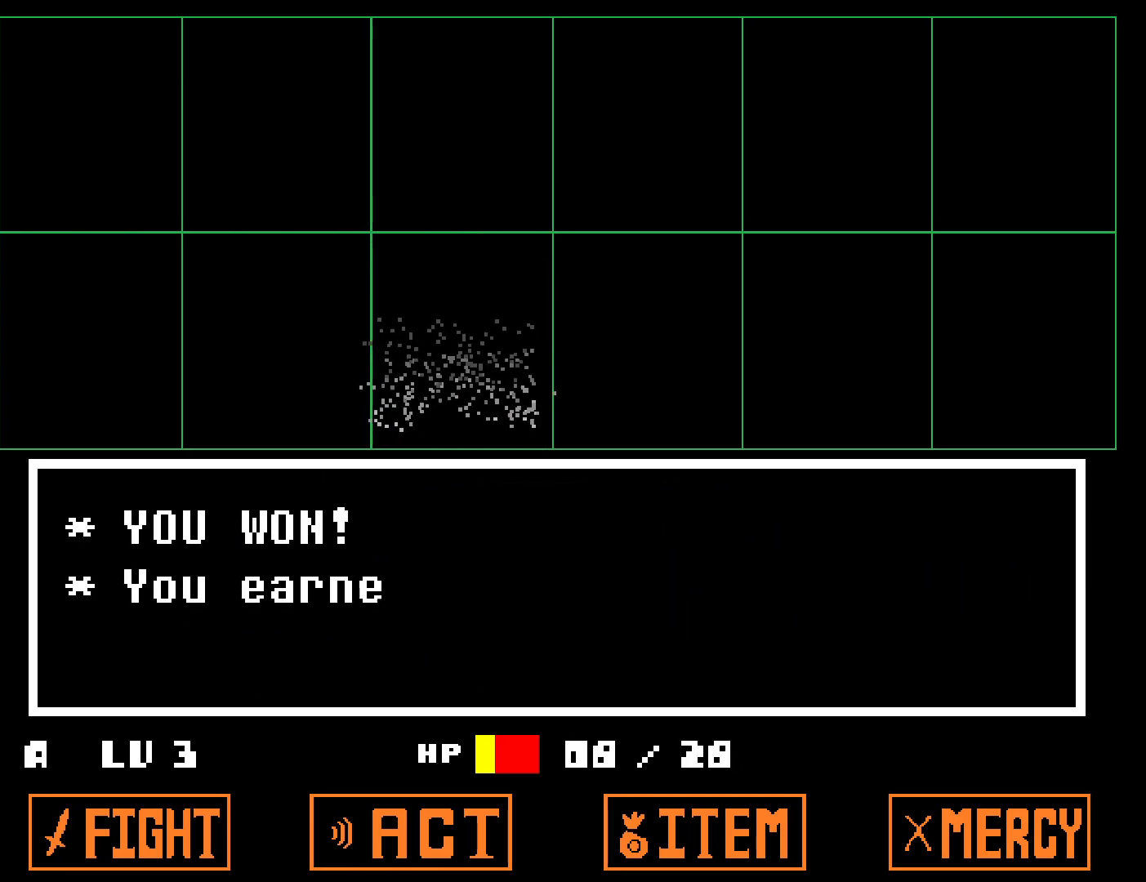
{"keys": ["right", "z"], "events": [[33, "x", "up"], [33, "z", "down"], [117, "x", "down"], [117, "z", "up"], [133, "x", "up"], [183, "z", "down"], [250, "x", "down"], [250, "z", "up"], [317, "x", "up"], [333, "z", "down"], [383, "x", "down"], [383, "z", "up"], [467, "x", "up"], [483, "z", "down"]]}
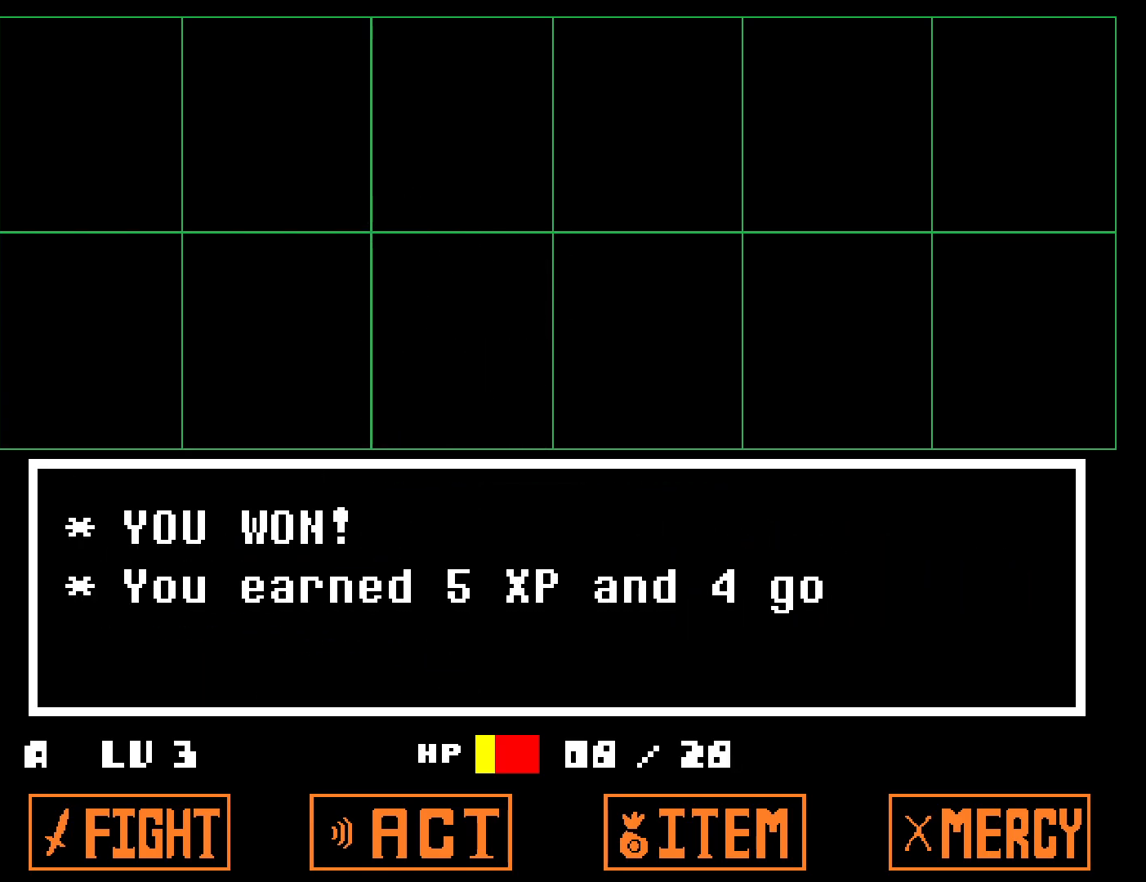
{"keys": ["left"], "events": [[50, "x", "down"], [50, "z", "up"], [133, "x", "up"], [133, "z", "down"], [183, "x", "down"], [183, "z", "up"], [267, "x", "up"], [267, "z", "down"], [333, "x", "down"], [367, "z", "up"], [450, "x", "up"], [467, "left", "down"], [500, "right", "up"]]}
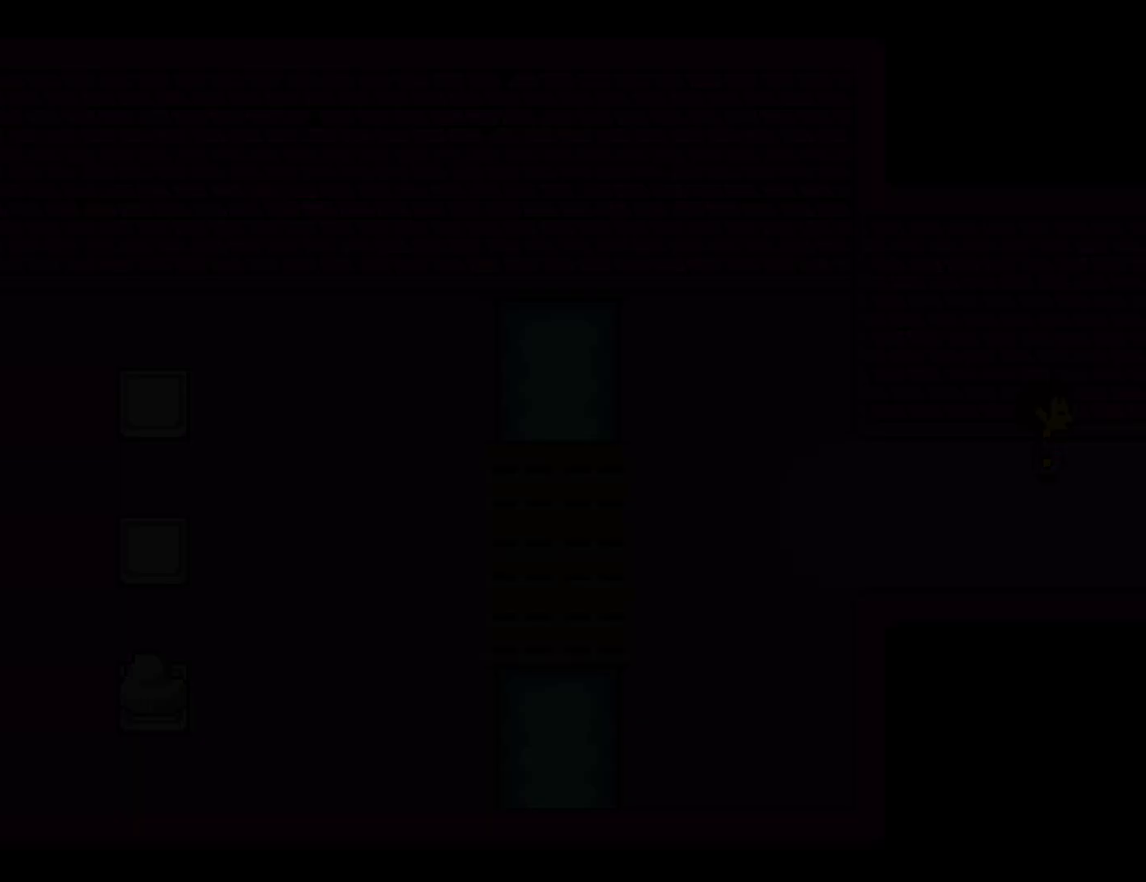
{"keys": ["down", "up"], "events": [[183, "up", "down"], [217, "down", "down"], [350, "left", "up"]]}
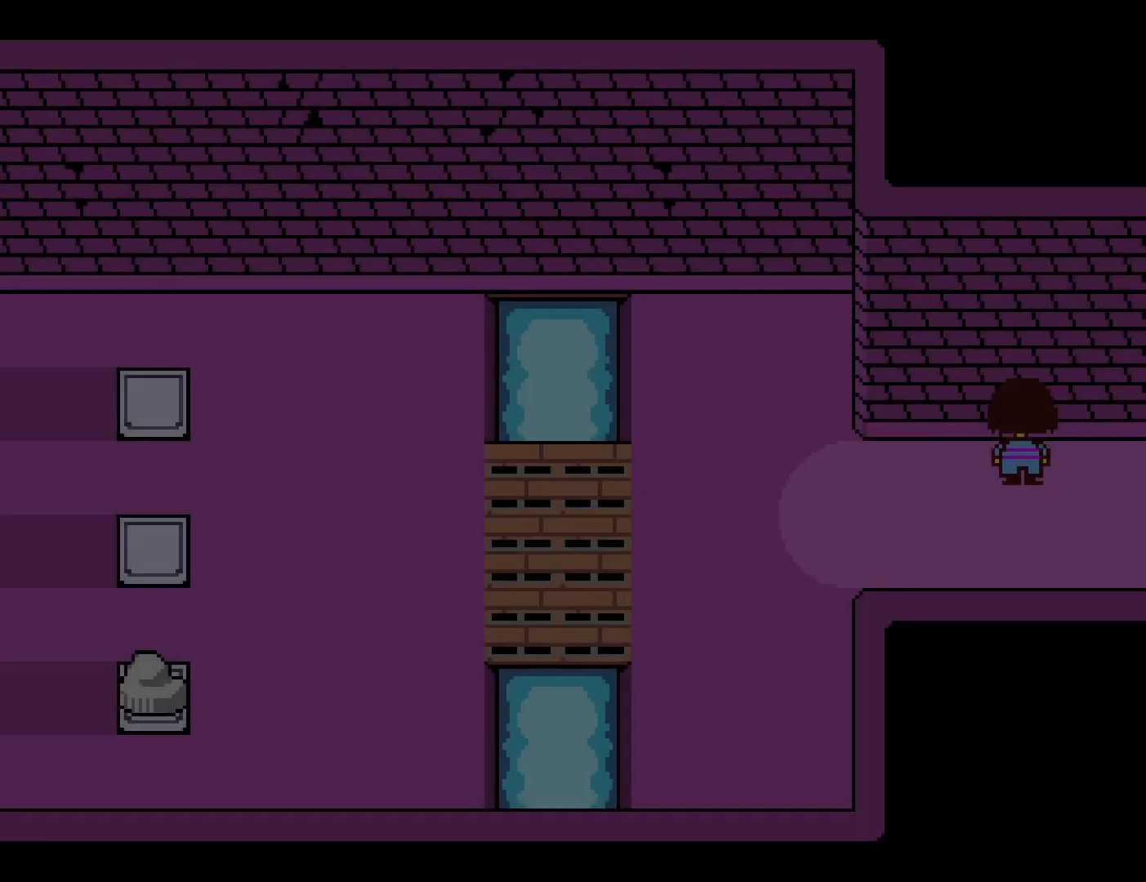
{"keys": ["down", "up"], "events": []}
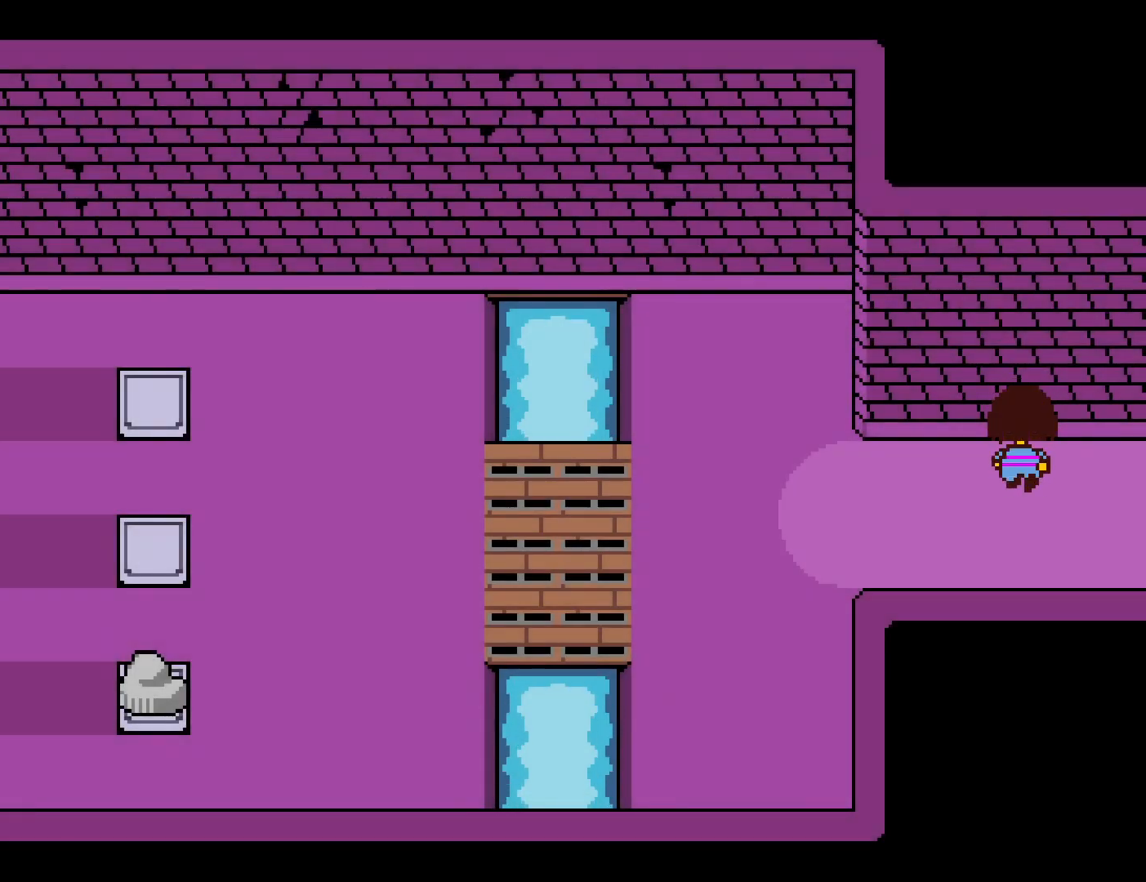
{"keys": ["down", "up"], "events": []}
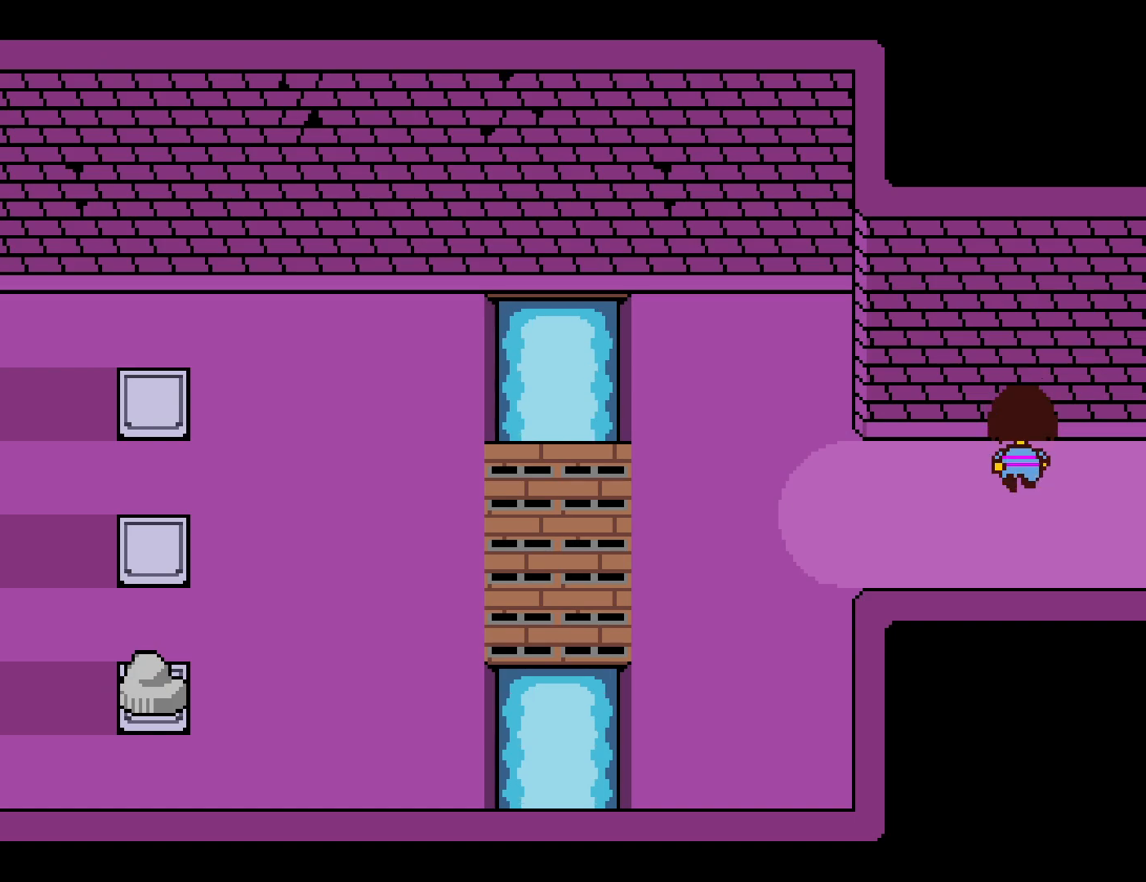
{"keys": ["down", "up"], "events": []}
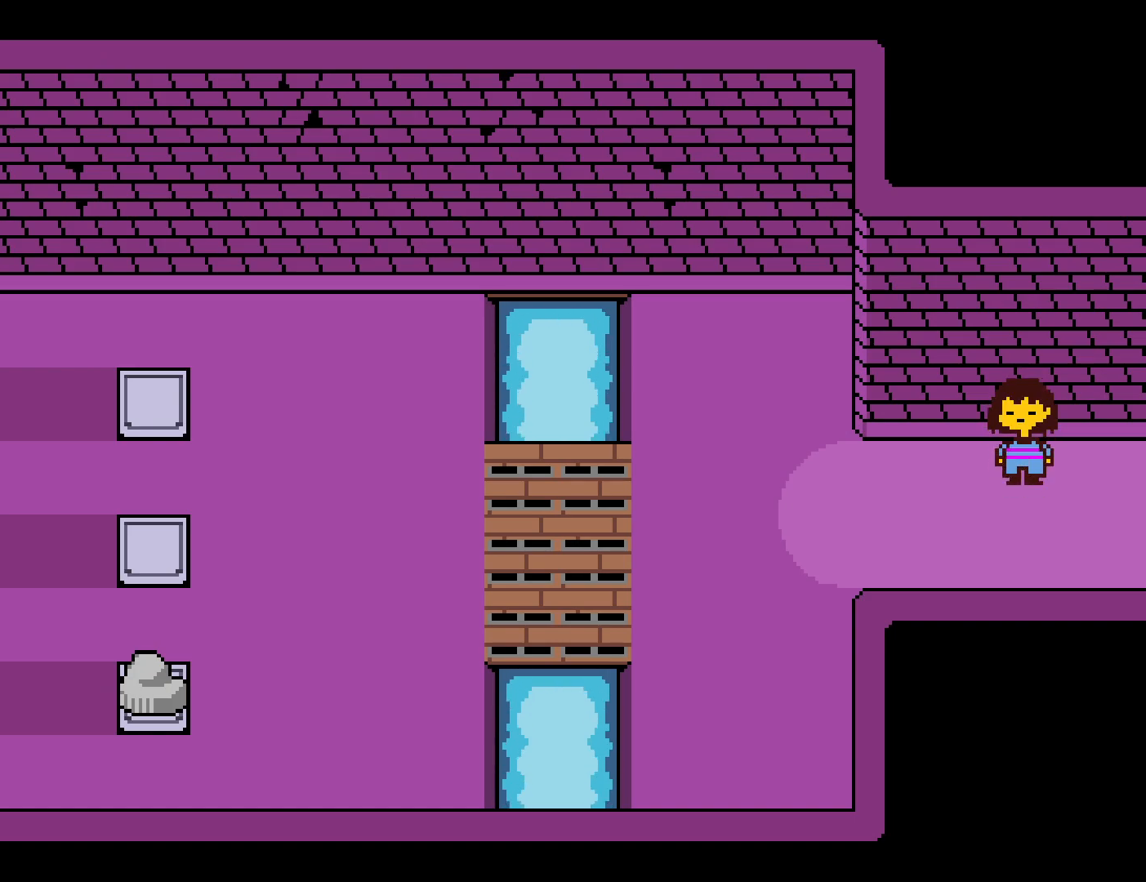
{"keys": ["down", "up"], "events": []}
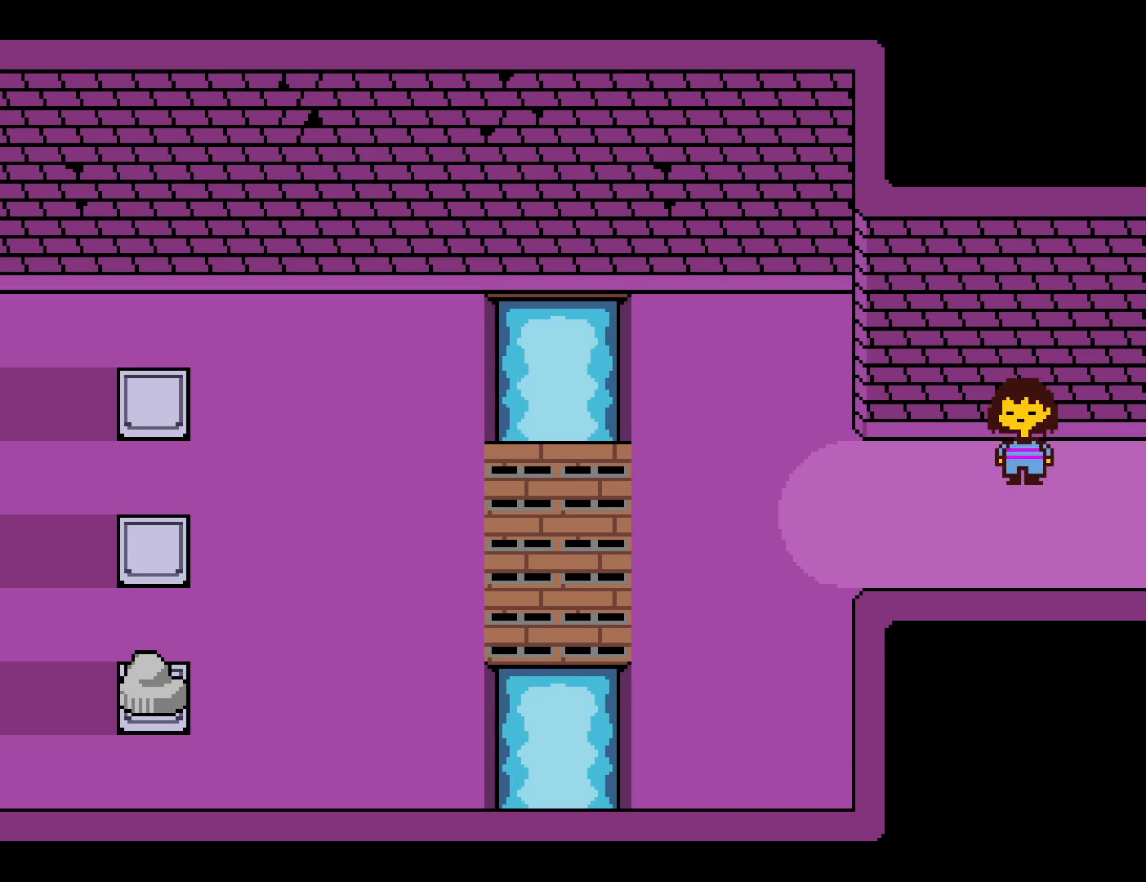
{"keys": ["down", "up"], "events": []}
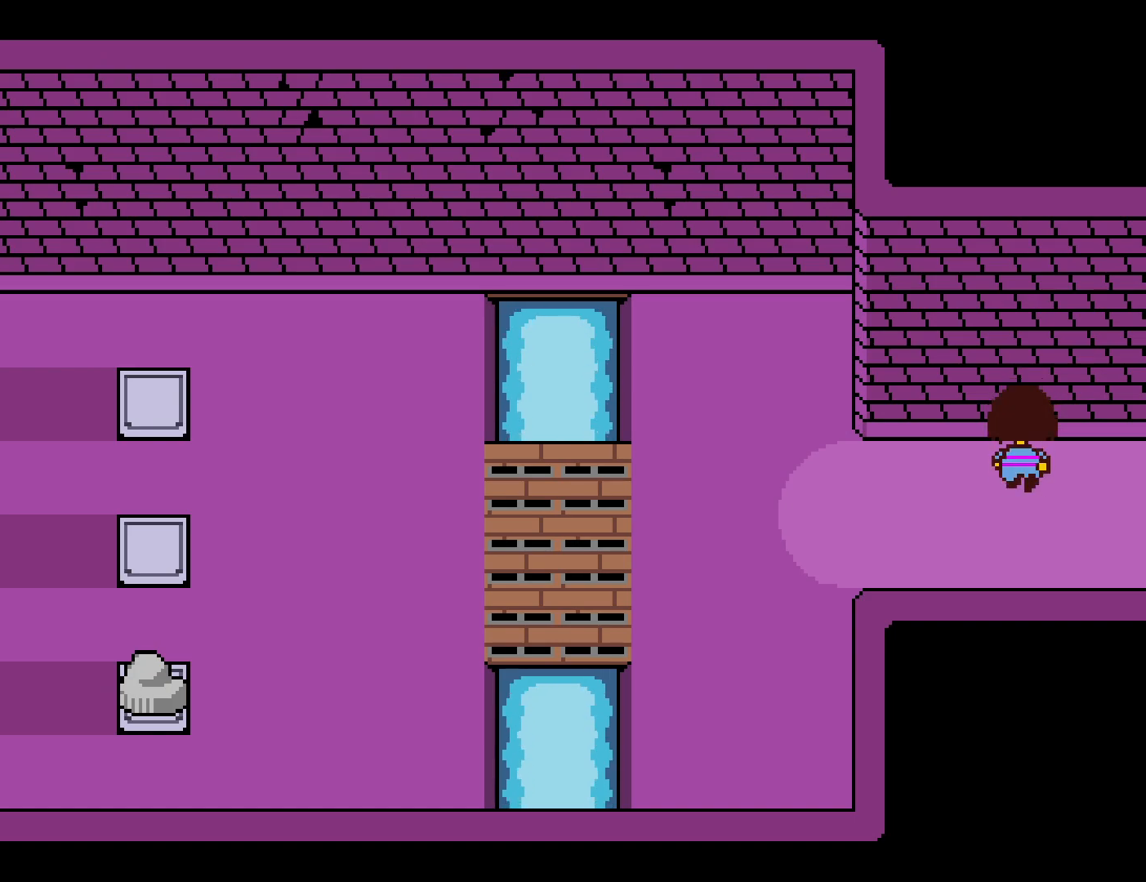
{"keys": ["down", "up"], "events": []}
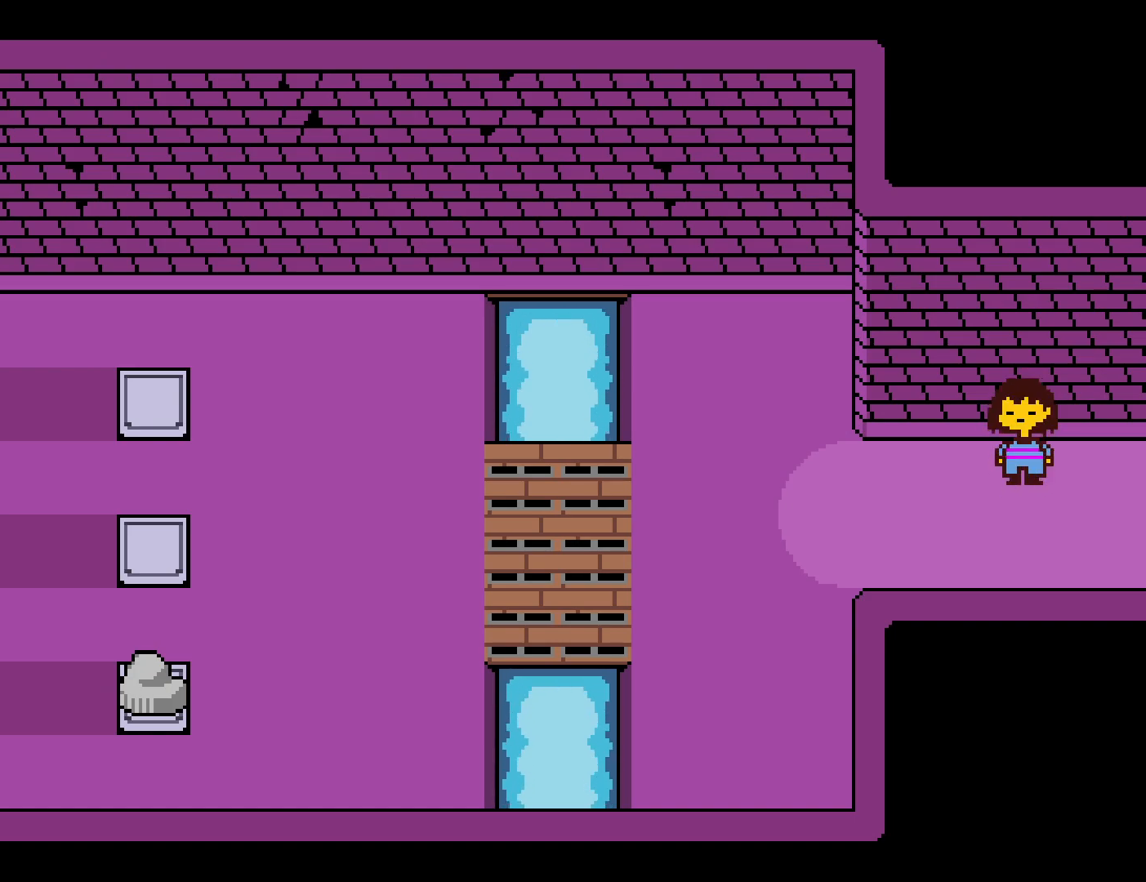
{"keys": ["down", "up"], "events": []}
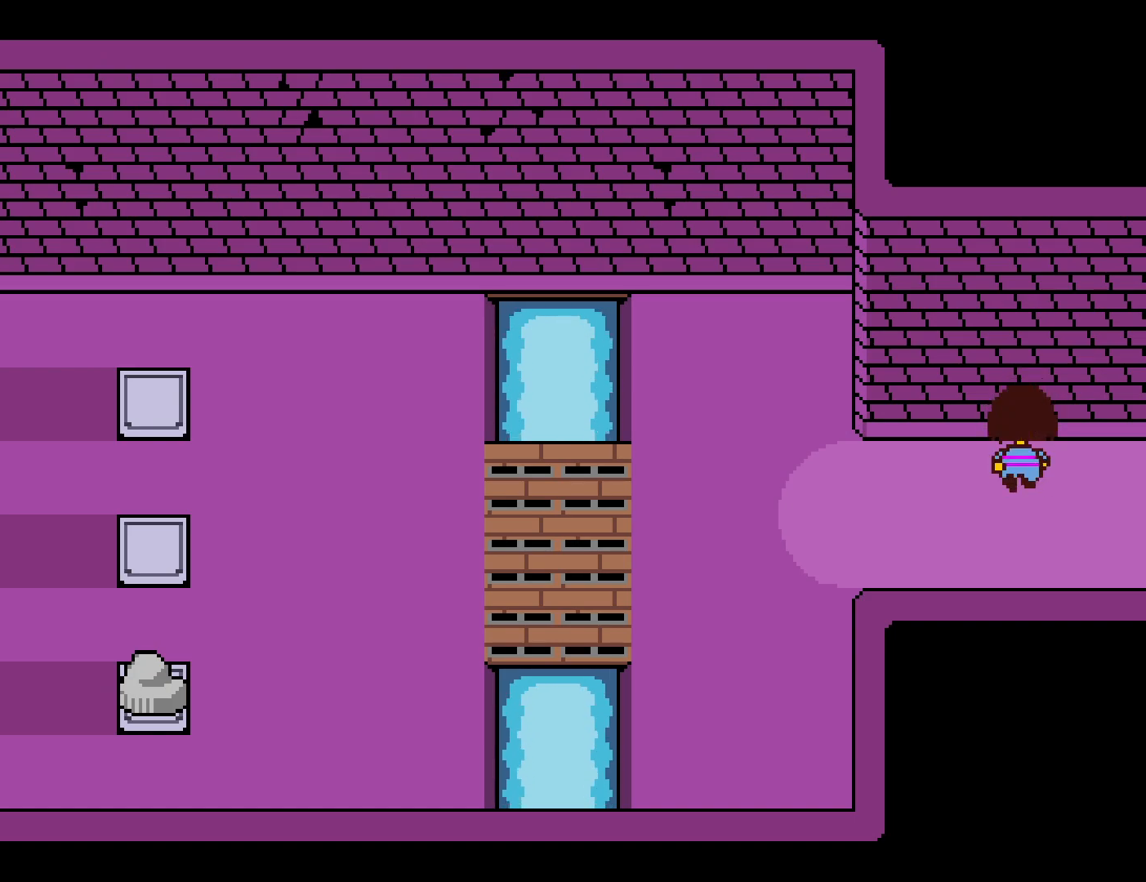
{"keys": ["down", "up"], "events": []}
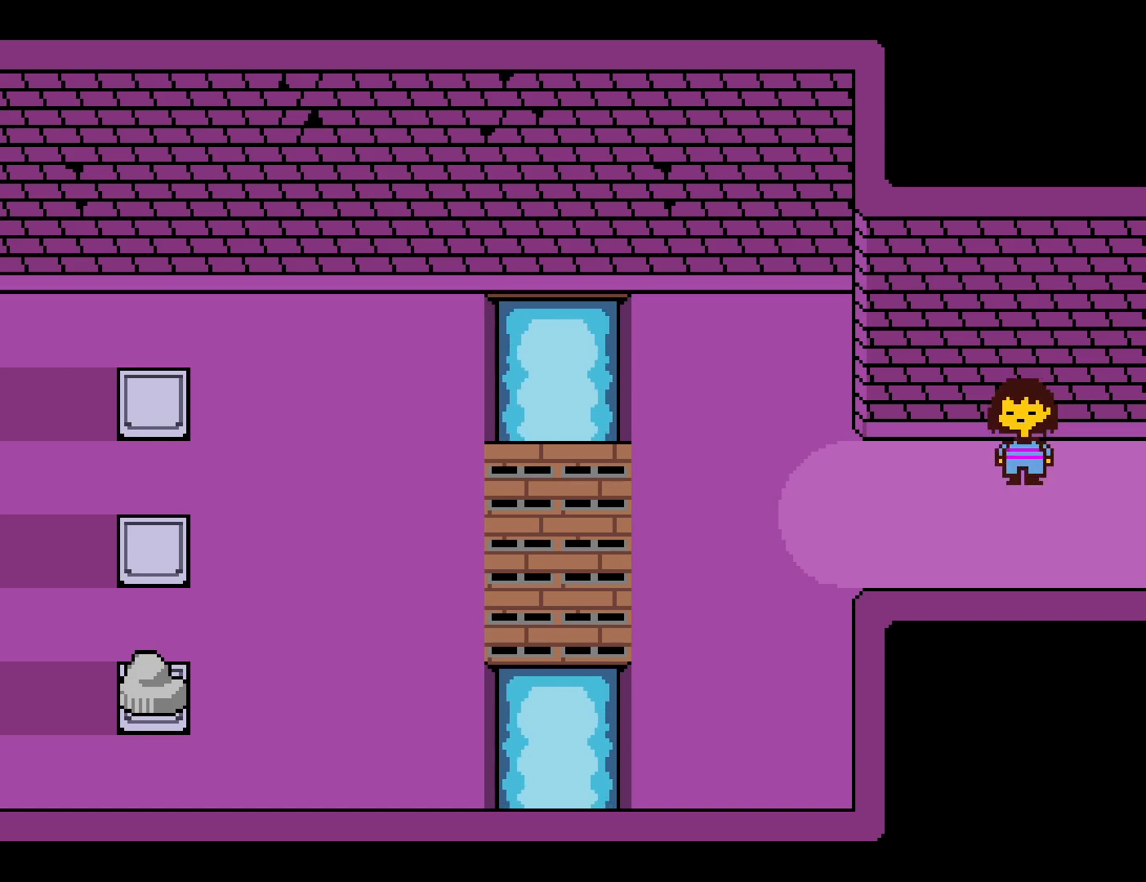
{"keys": ["down", "up"], "events": []}
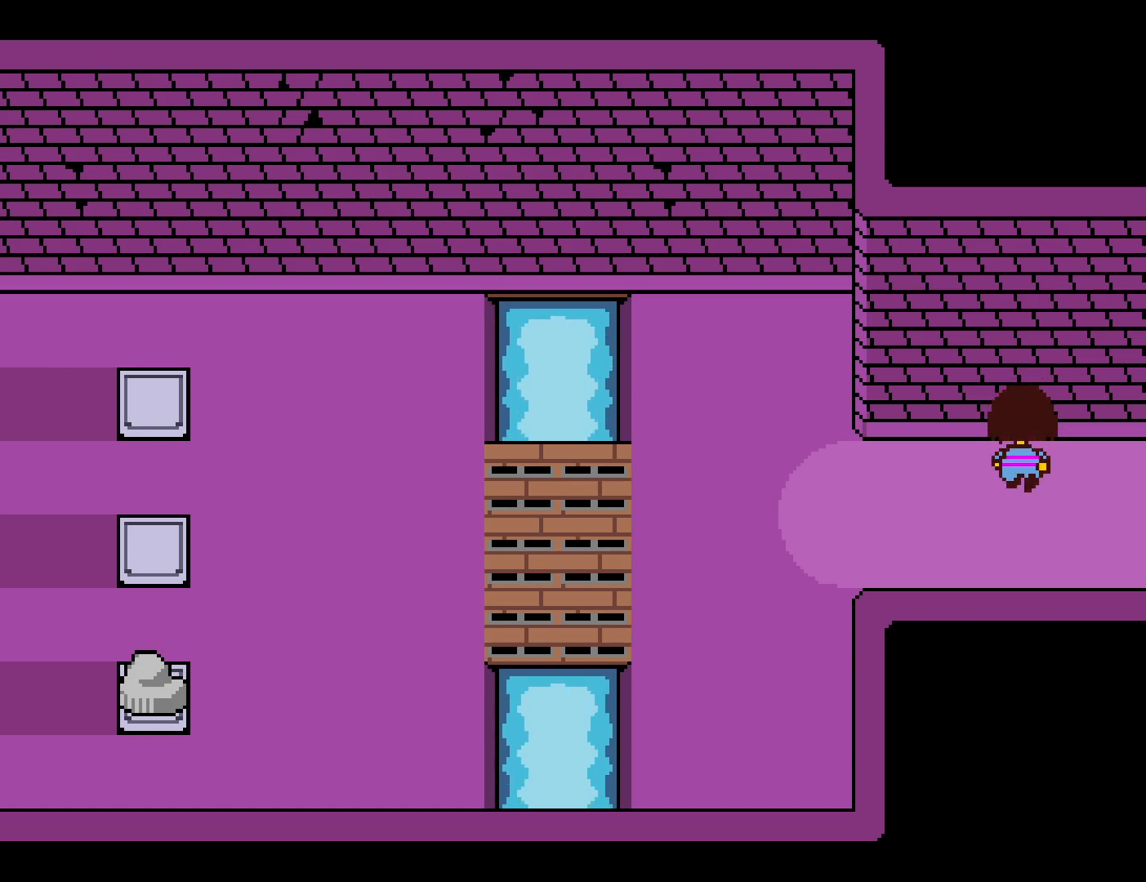
{"keys": ["down", "up"], "events": []}
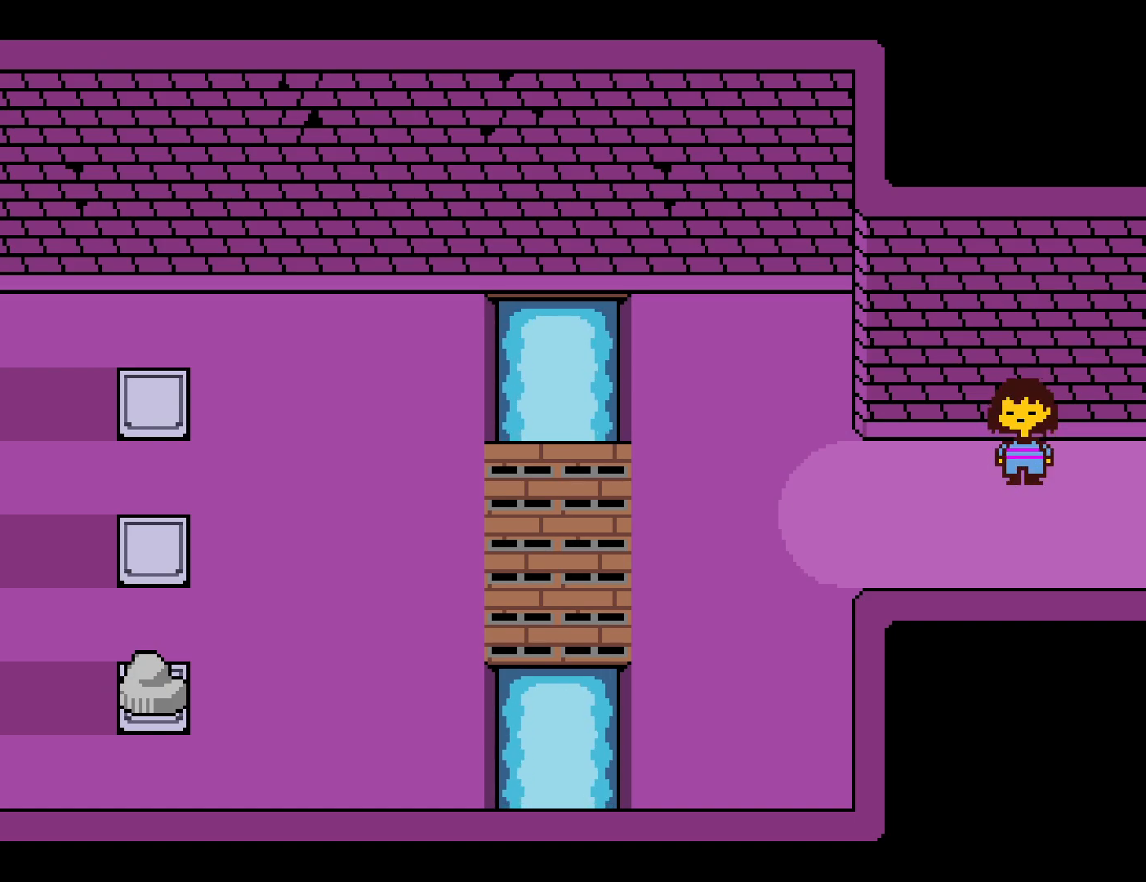
{"keys": ["down", "up"], "events": []}
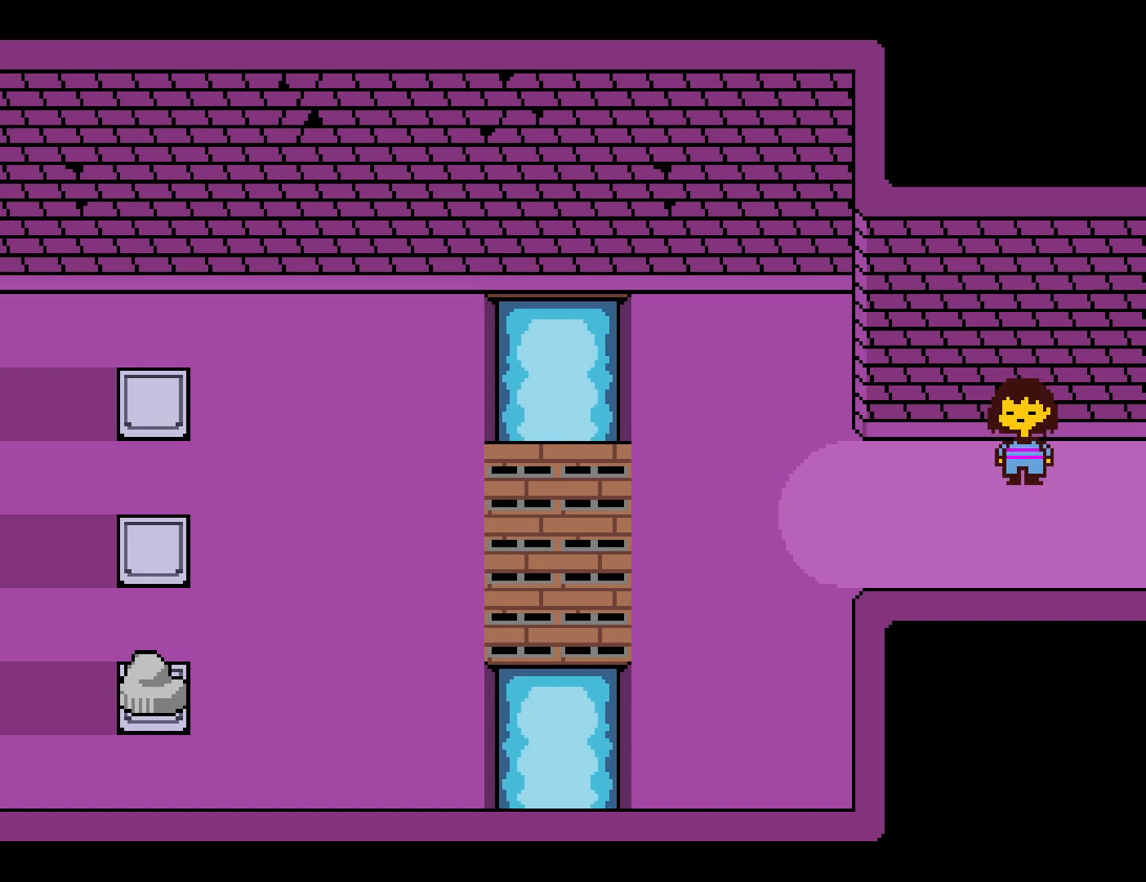
{"keys": ["down", "up"], "events": []}
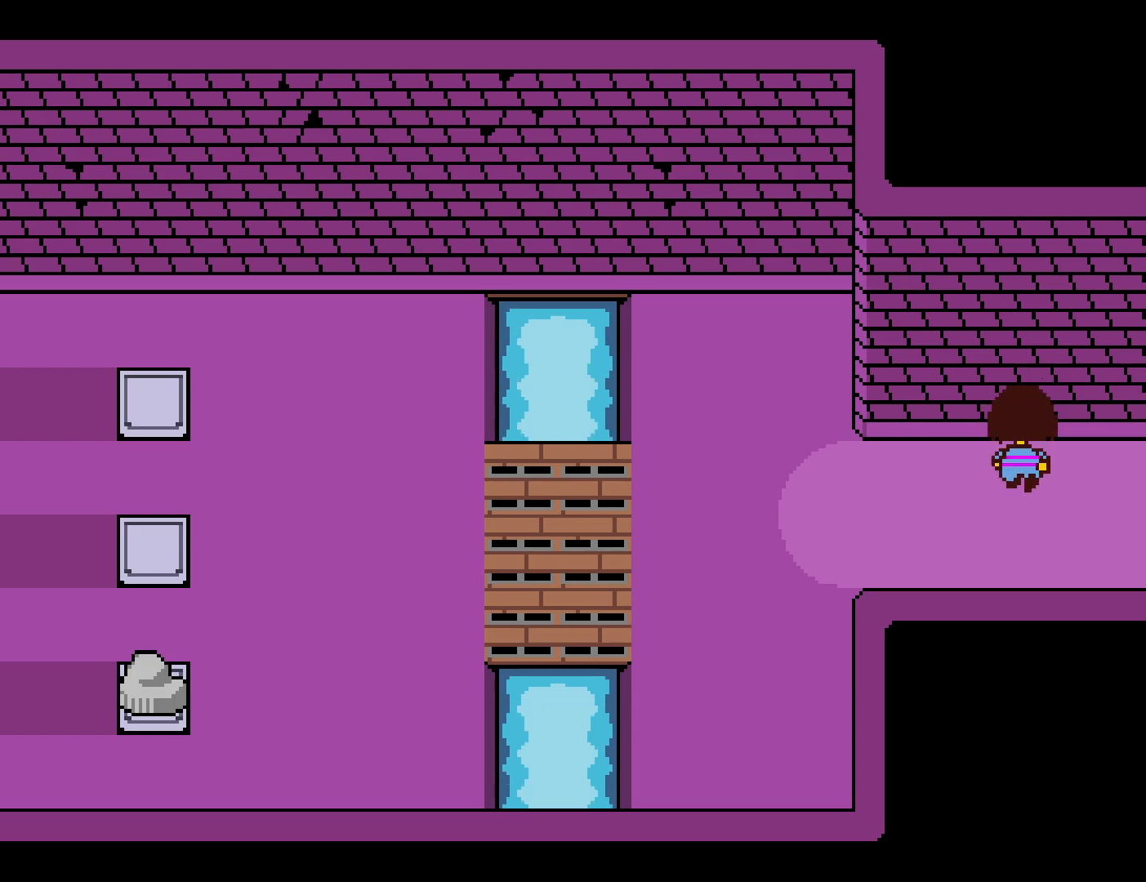
{"keys": ["down", "up"], "events": []}
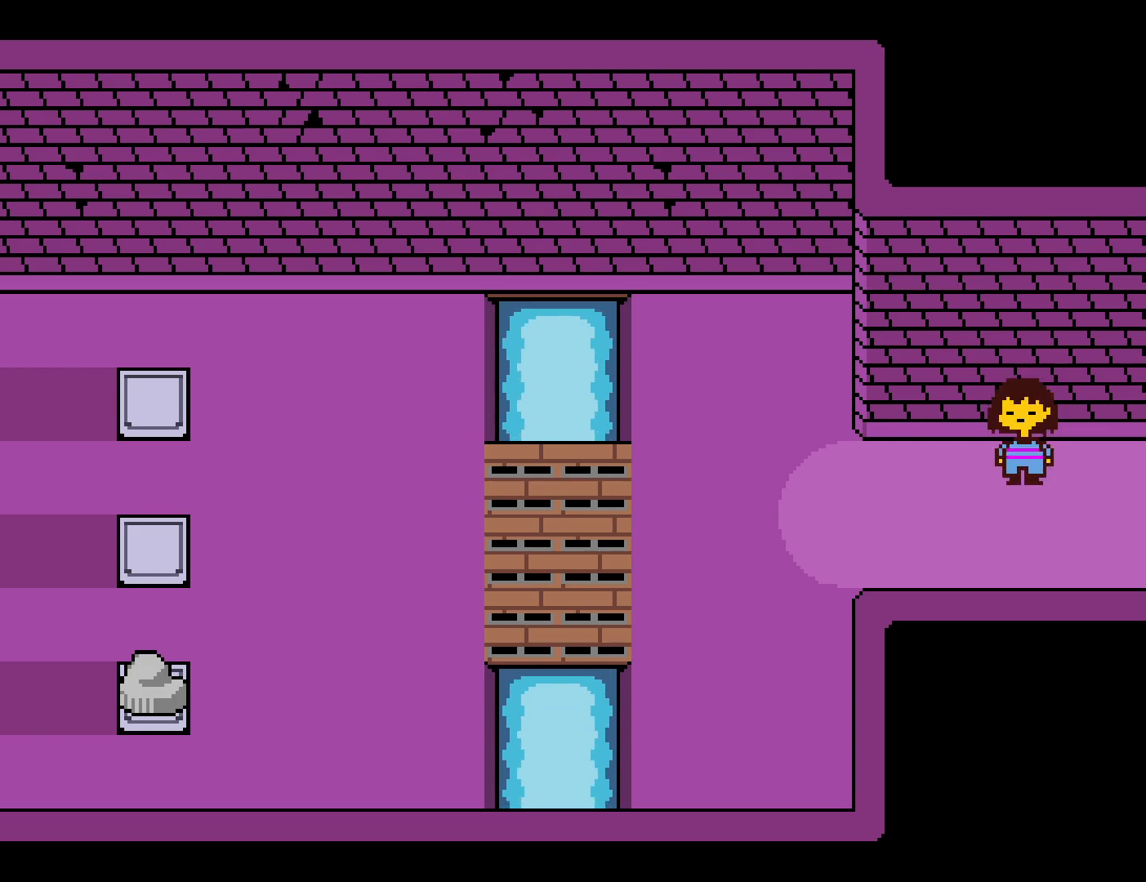
{"keys": ["down", "up"], "events": []}
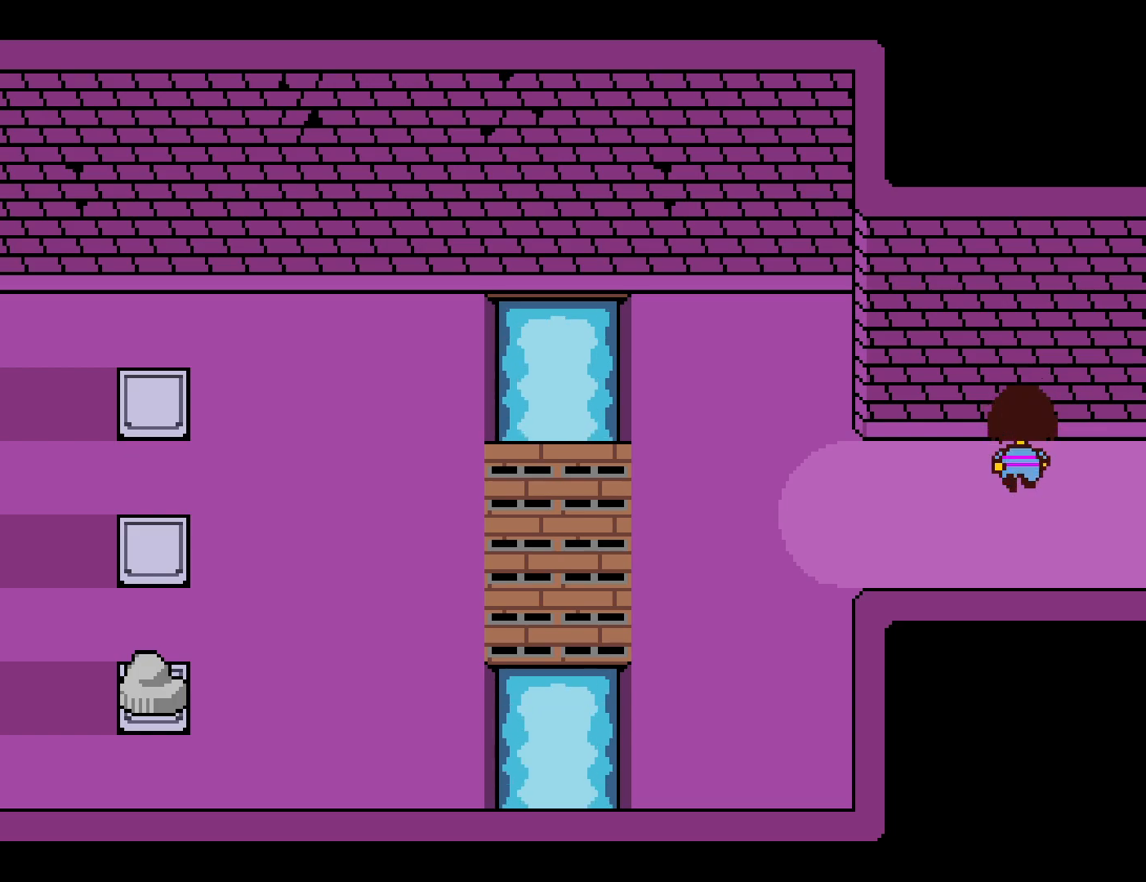
{"keys": ["down", "up"], "events": []}
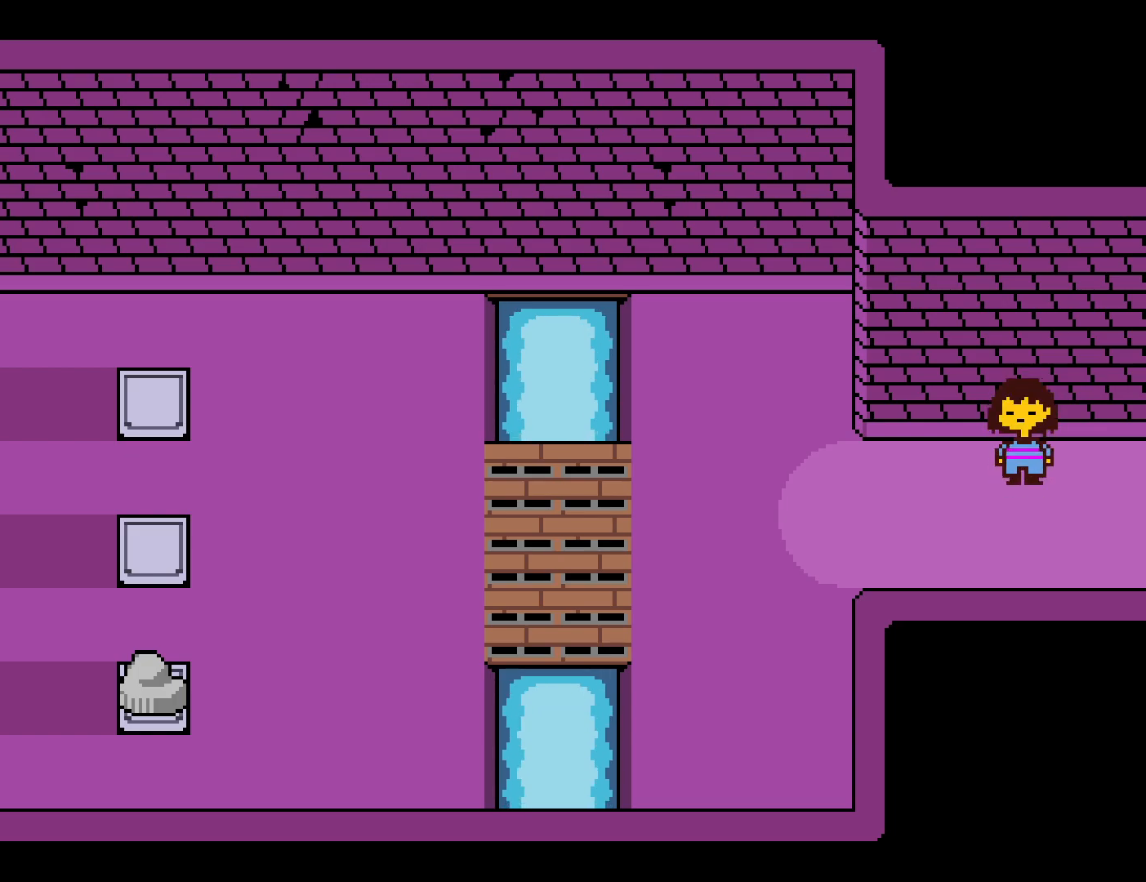
{"keys": ["down", "up"], "events": []}